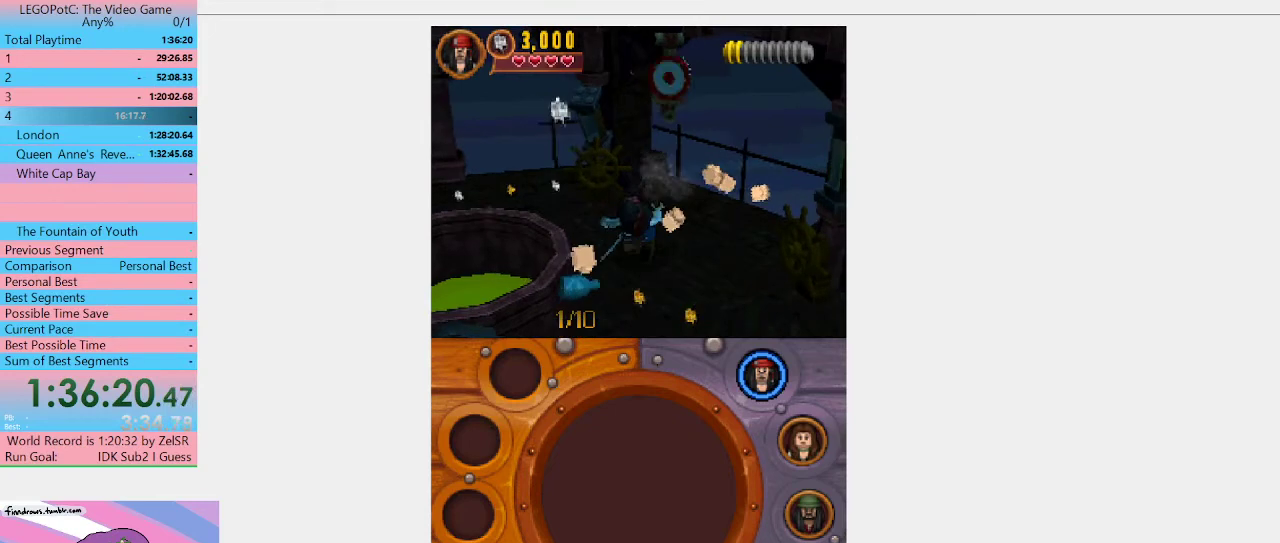
Gameplay with a controller (Xbox layout); each line is a JSON object with the inputs held at the frame after it. "events" lists button and stick changes between this image and that frame as [ms after this image, input, new state], when the widget could be followed in between. Not read: L3 R3 START.
{"buttons": [], "left_stick": "up-left", "right_stick": "center", "events": [[300, "left_stick", "left"], [467, "left_stick", "up-left"]]}
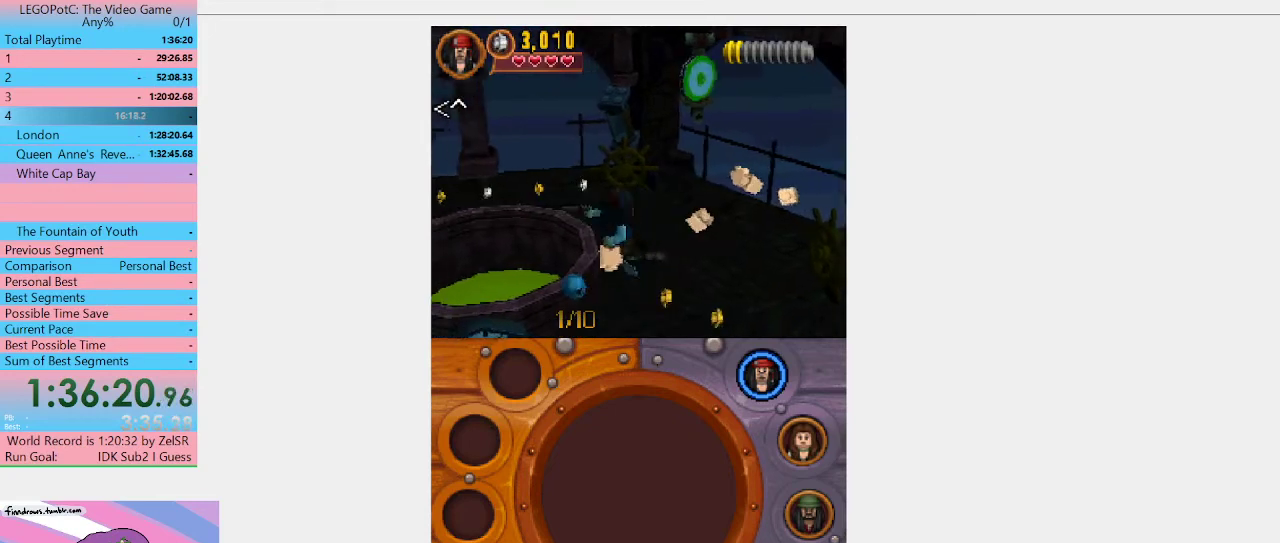
{"buttons": [], "left_stick": "up-right", "right_stick": "center", "events": [[100, "left_stick", "up"], [400, "left_stick", "up-right"]]}
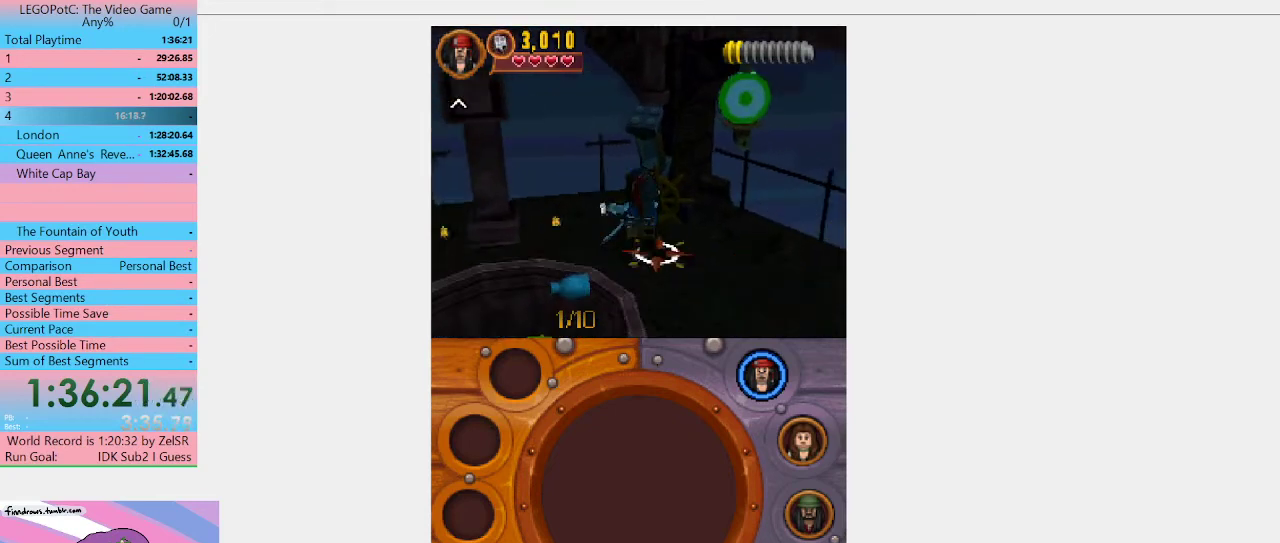
{"buttons": [], "left_stick": "center", "right_stick": "center", "events": [[200, "left_stick", "center"]]}
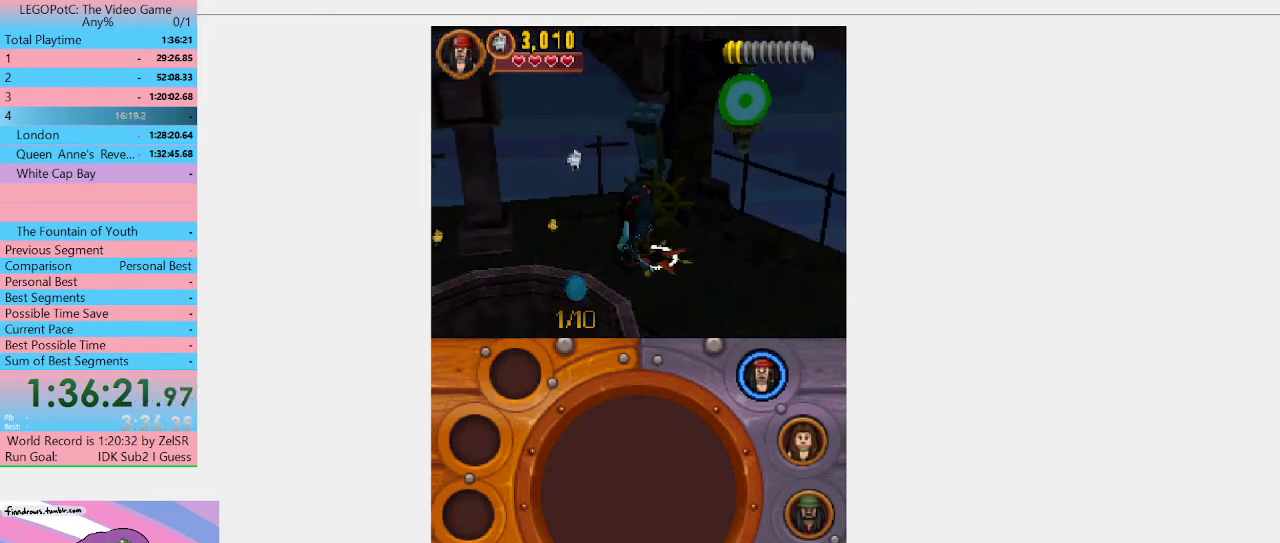
{"buttons": [], "left_stick": "center", "right_stick": "center", "events": []}
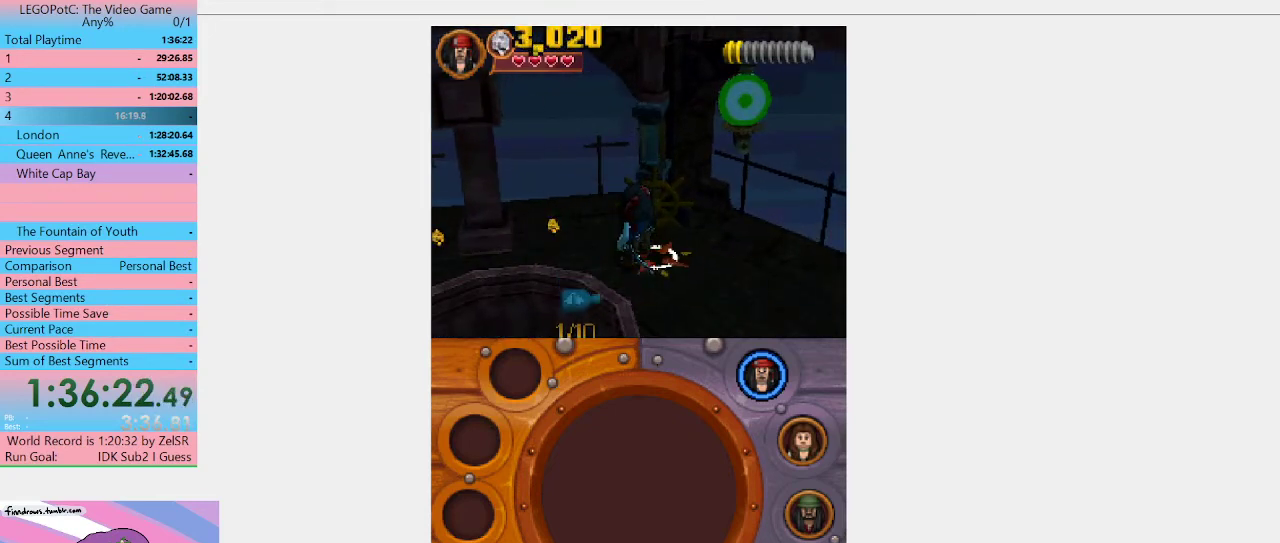
{"buttons": ["B"], "left_stick": "center", "right_stick": "center", "events": [[100, "B", "down"]]}
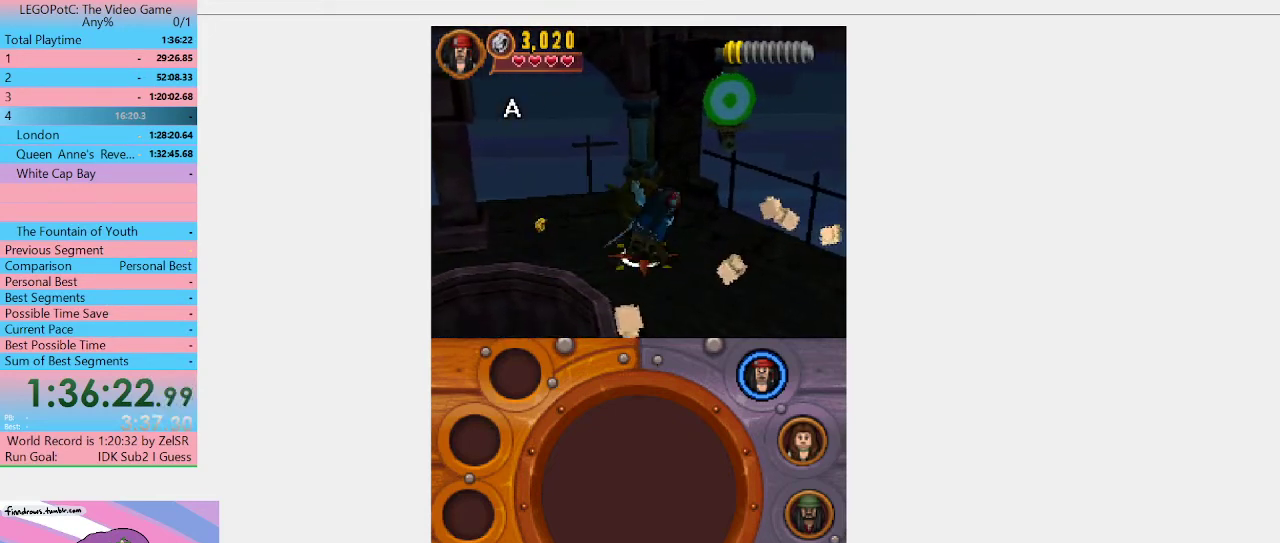
{"buttons": ["B"], "left_stick": "center", "right_stick": "center", "events": []}
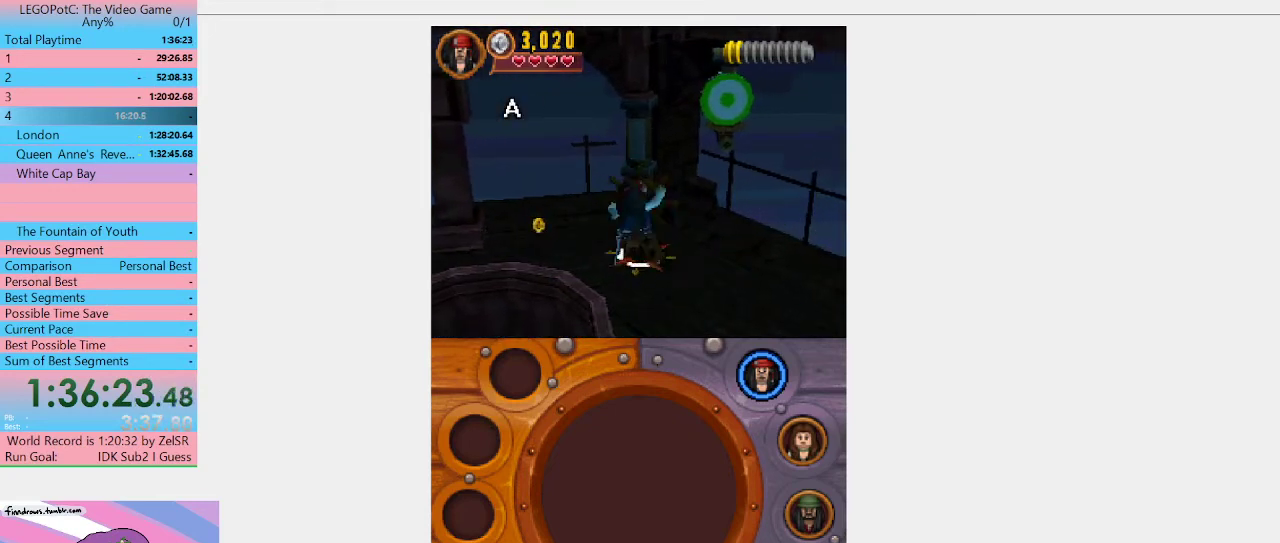
{"buttons": ["B"], "left_stick": "center", "right_stick": "center", "events": []}
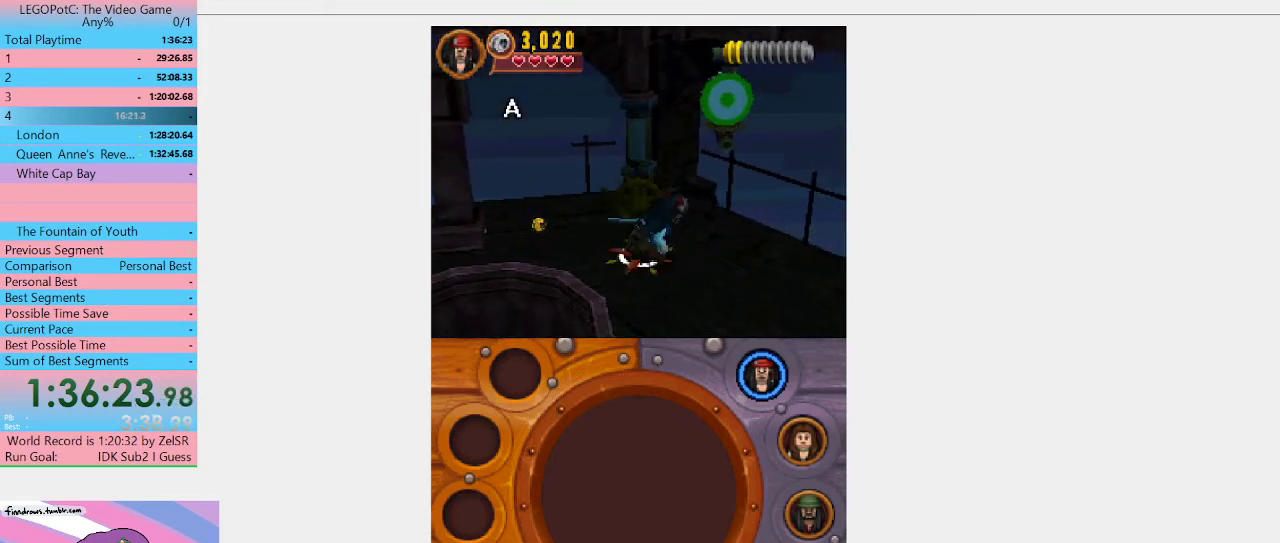
{"buttons": ["B"], "left_stick": "center", "right_stick": "center", "events": []}
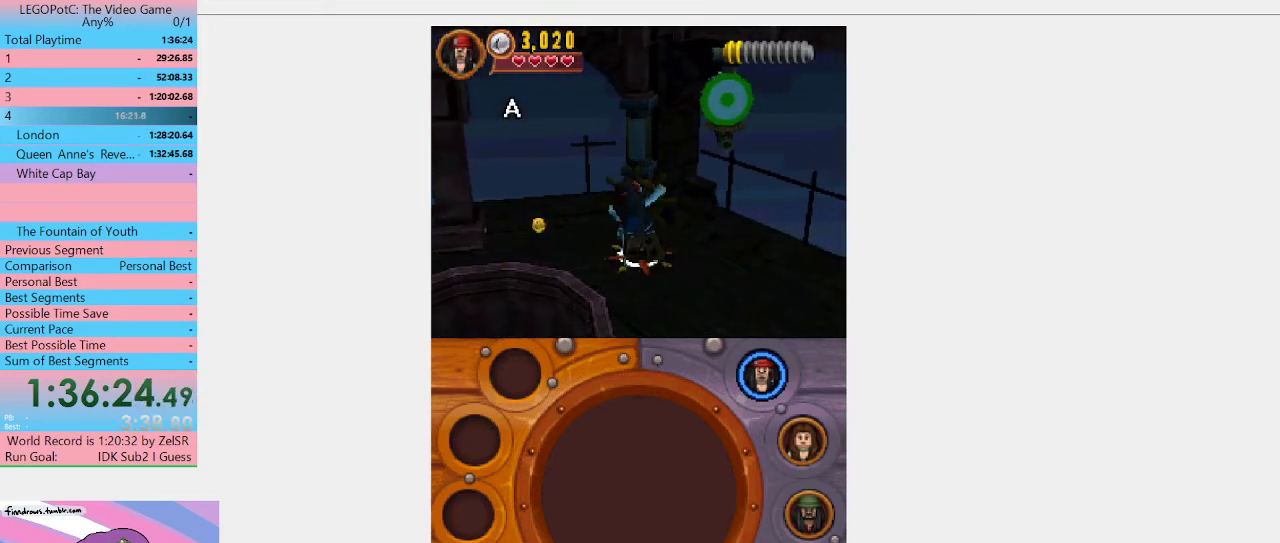
{"buttons": ["B"], "left_stick": "center", "right_stick": "center", "events": []}
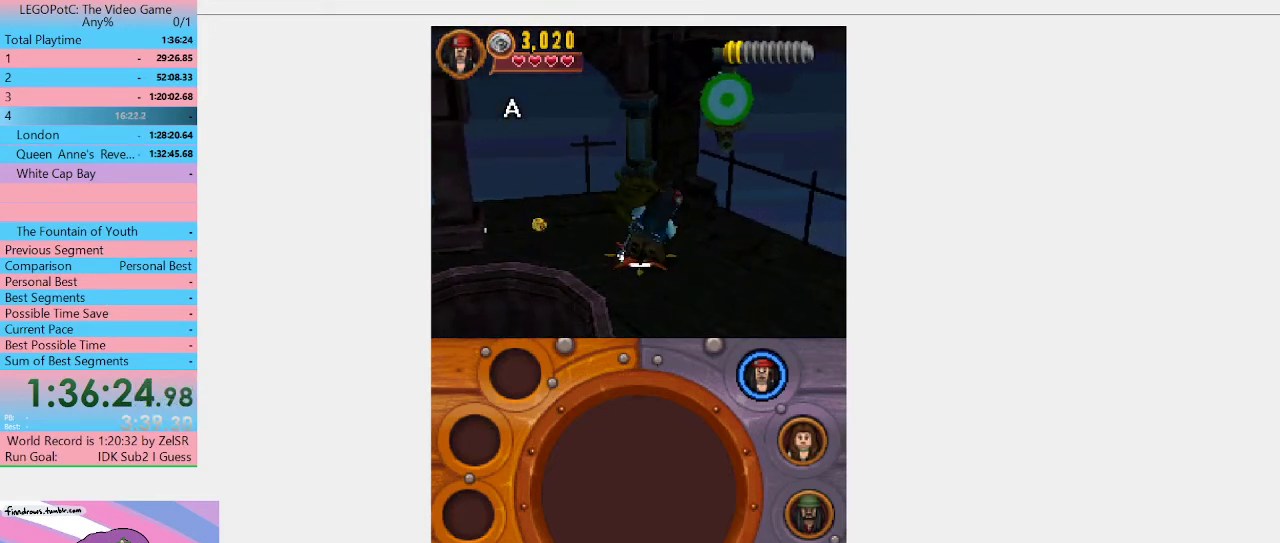
{"buttons": ["B"], "left_stick": "center", "right_stick": "center", "events": []}
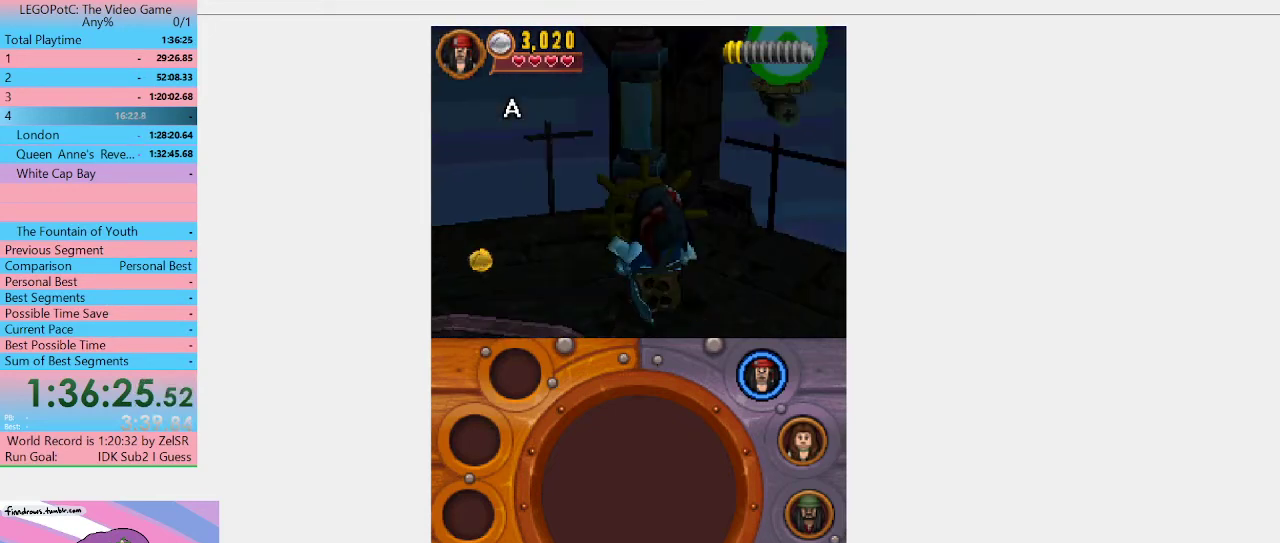
{"buttons": [], "left_stick": "center", "right_stick": "center", "events": [[367, "B", "up"]]}